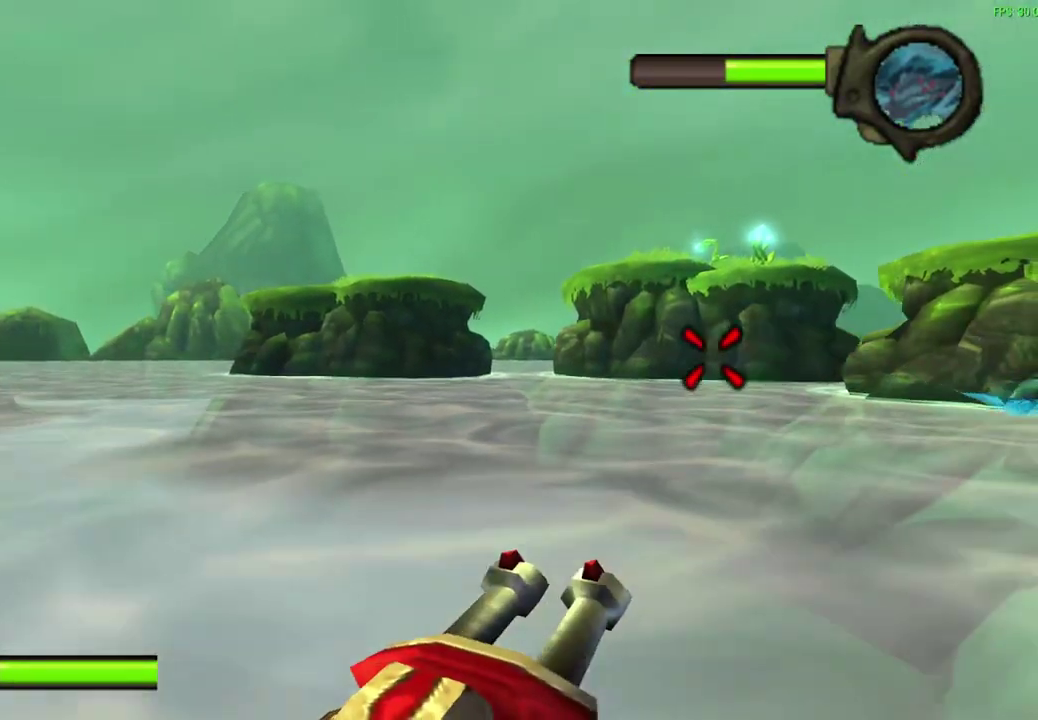
Gameplay with a controller (PlayStation layout); each line is a JSON object with the inputs held at the frame after it (dt_ms = milliseconds from this image to that frame). "events" lists button and stick changes between this image and that frame as [ms after this image, input, new state], when the widget could be followed in between. Not read: right_stick.
{"dt_ms": 600, "buttons": [], "left_stick": "down"}
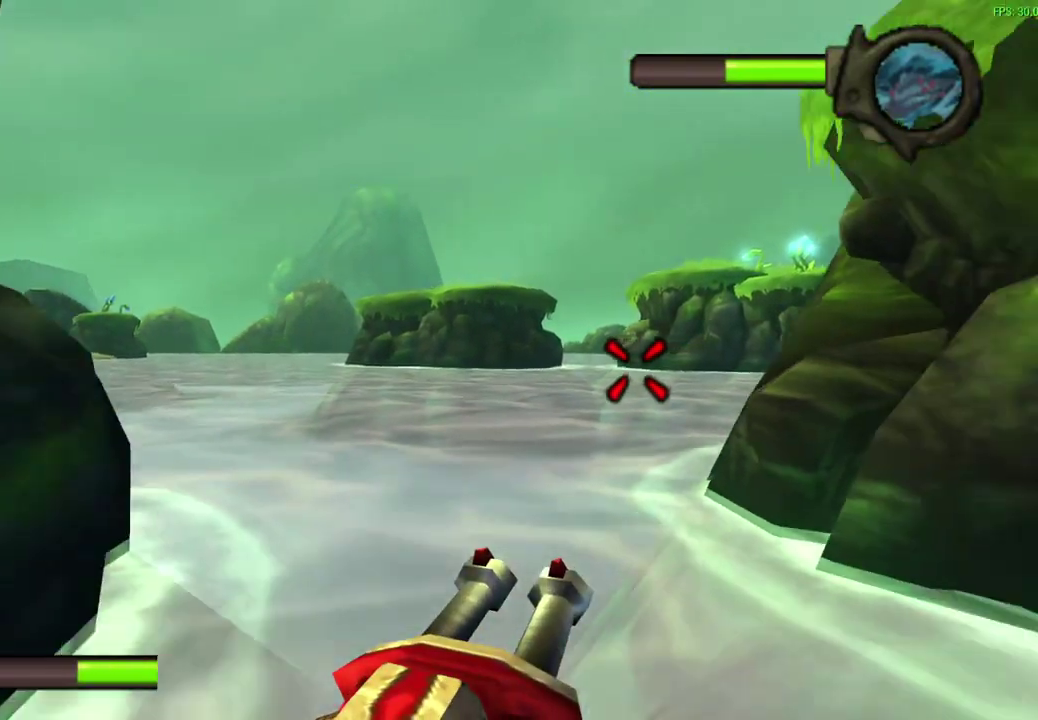
{"dt_ms": 400, "buttons": [], "left_stick": "down"}
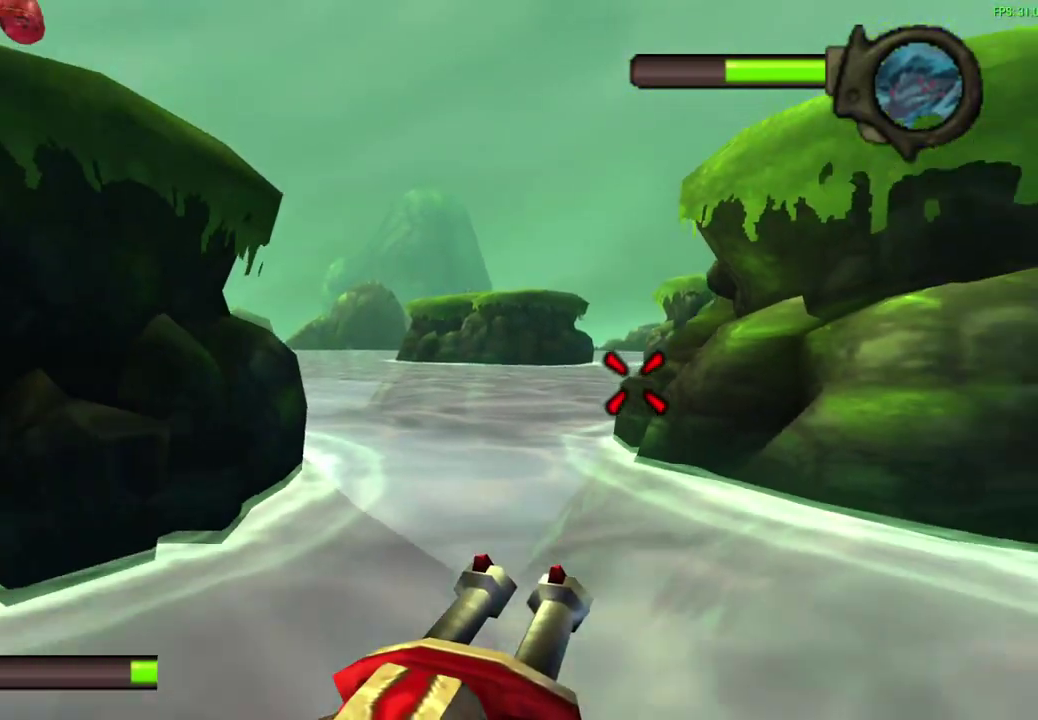
{"dt_ms": 400, "buttons": [], "left_stick": "down", "events": [[133, "left_stick", "center"], [283, "left_stick", "down"]]}
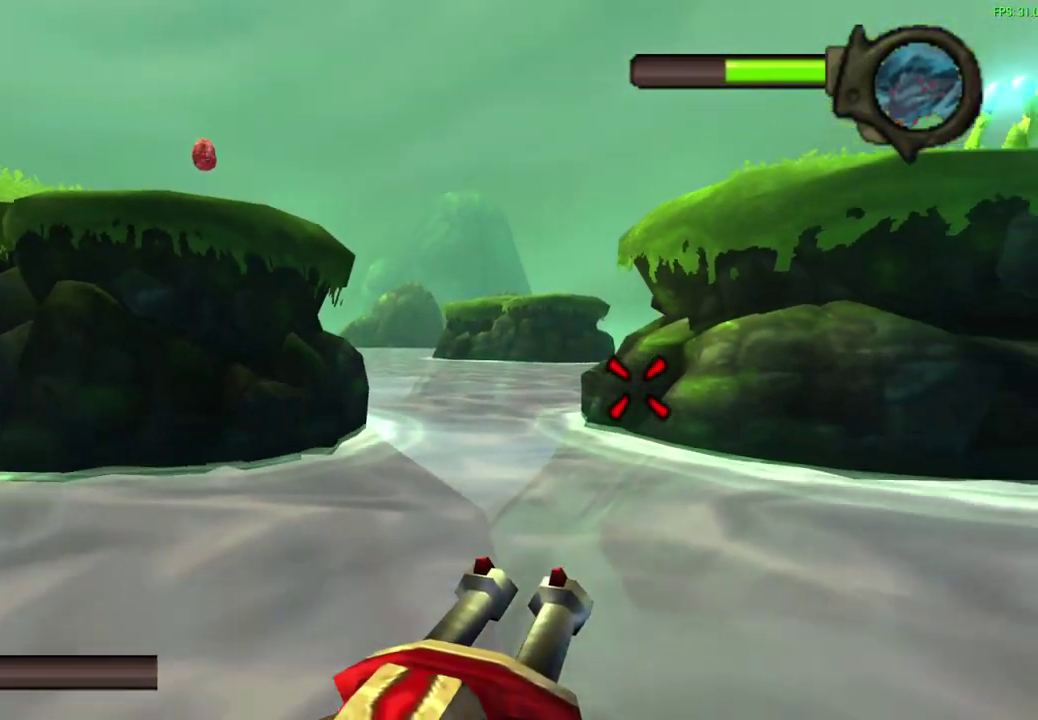
{"dt_ms": 600, "buttons": [], "left_stick": "center", "events": [[50, "left_stick", "center"]]}
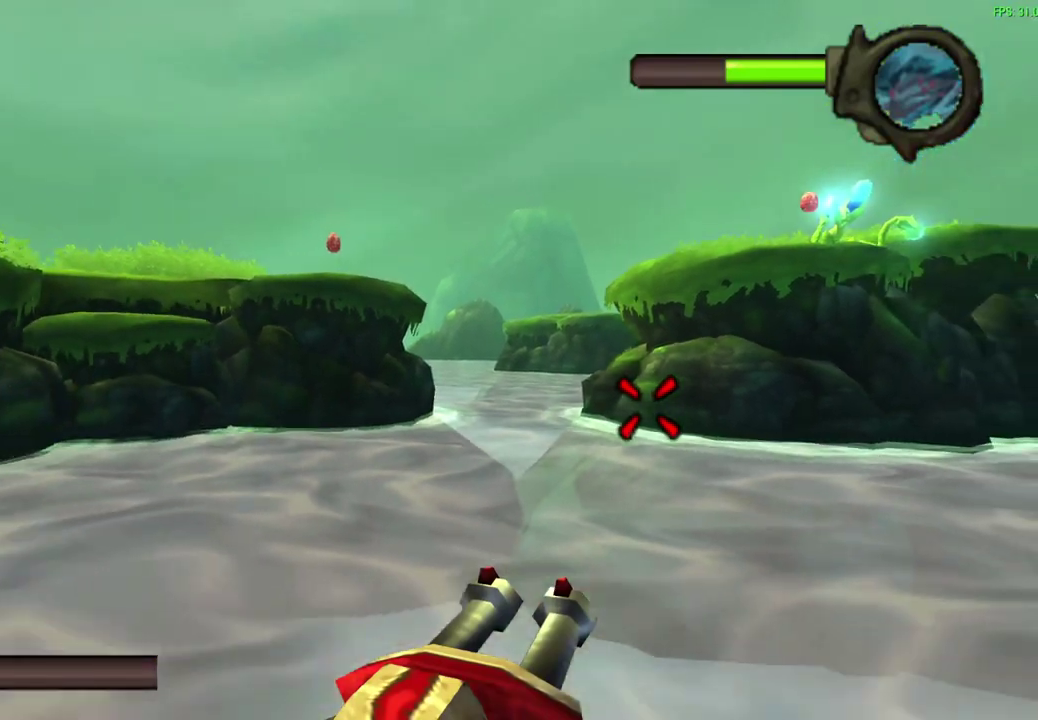
{"dt_ms": 600, "buttons": [], "left_stick": "center", "events": []}
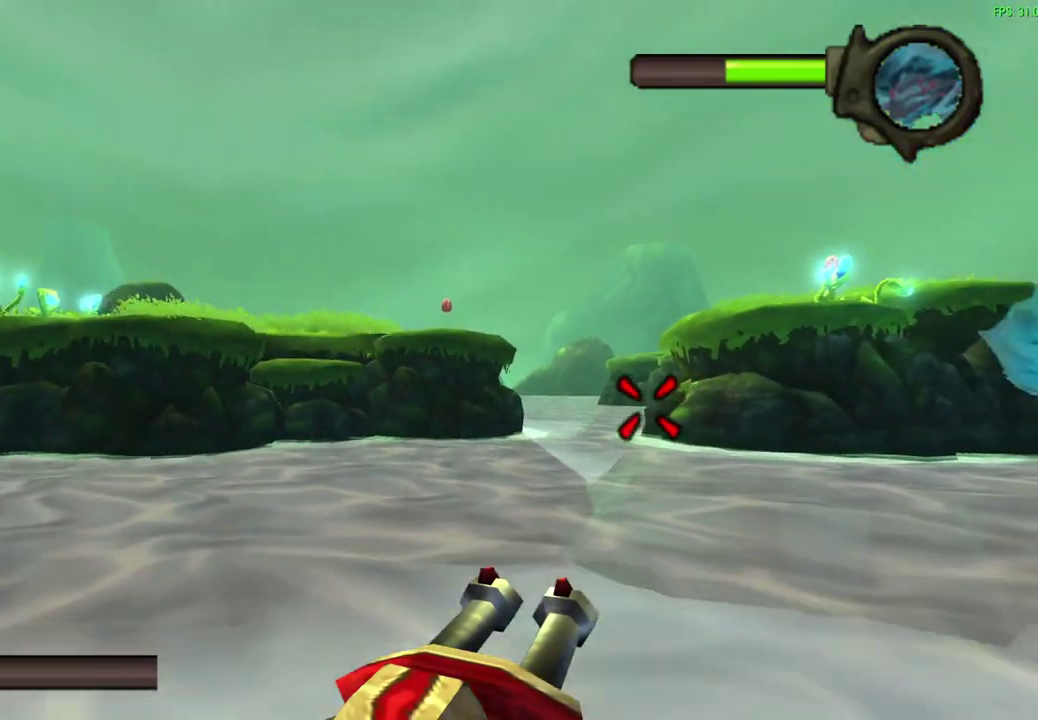
{"dt_ms": 600, "buttons": ["SQUARE"], "left_stick": "up-left", "events": [[300, "left_stick", "left"], [317, "SQUARE", "down"], [567, "left_stick", "up-left"]]}
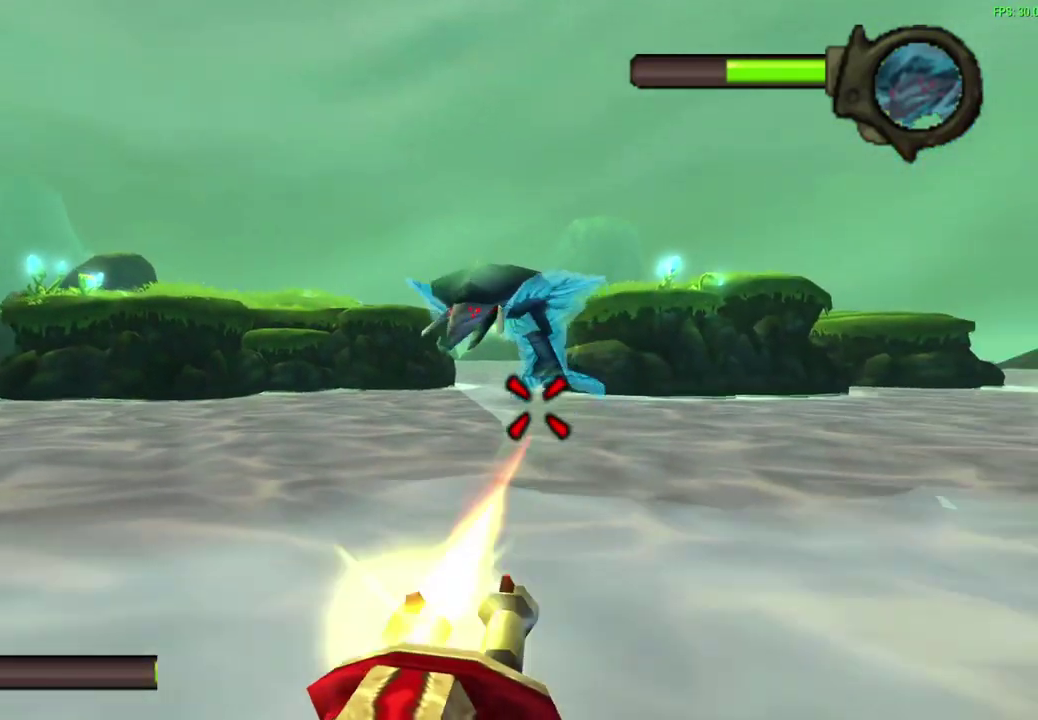
{"dt_ms": 300, "buttons": ["SQUARE"], "left_stick": "up-left"}
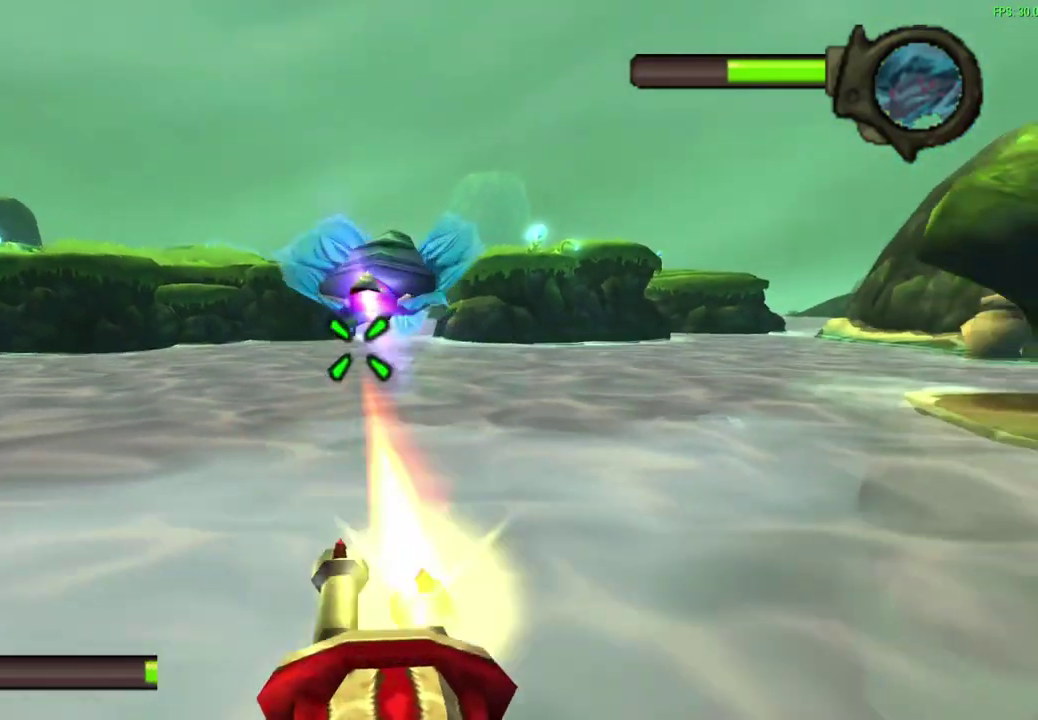
{"dt_ms": 300, "buttons": ["SQUARE"], "left_stick": "up-left", "events": [[50, "left_stick", "center"], [250, "left_stick", "up-left"]]}
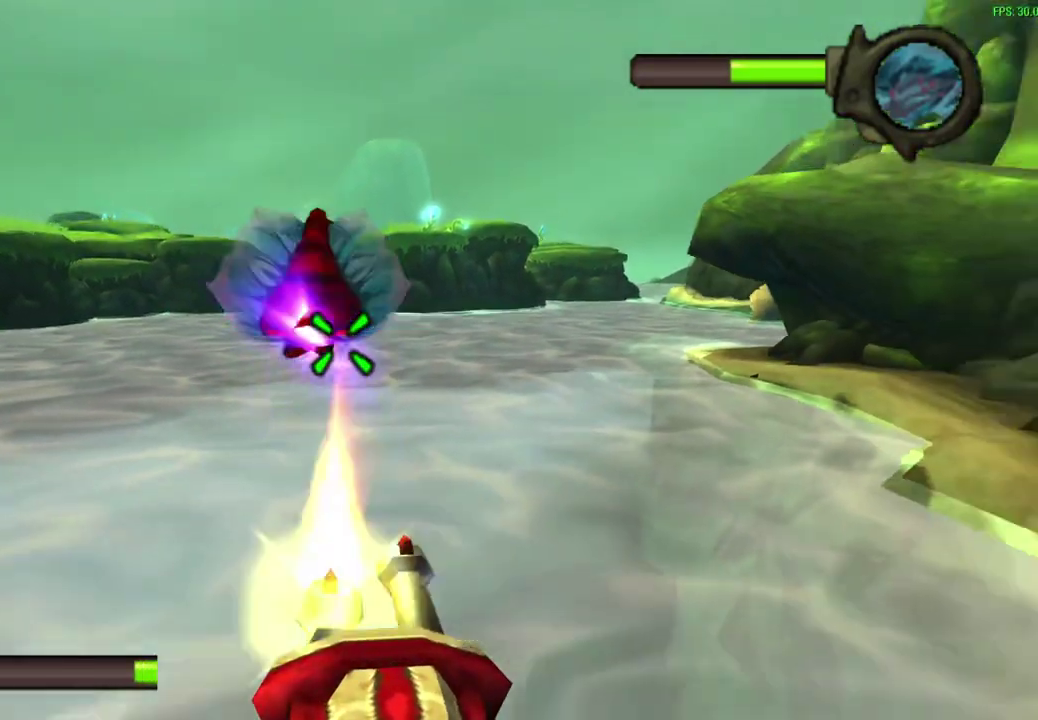
{"dt_ms": 600, "buttons": ["SQUARE"], "left_stick": "center", "events": [[83, "left_stick", "center"], [267, "left_stick", "left"], [433, "left_stick", "center"]]}
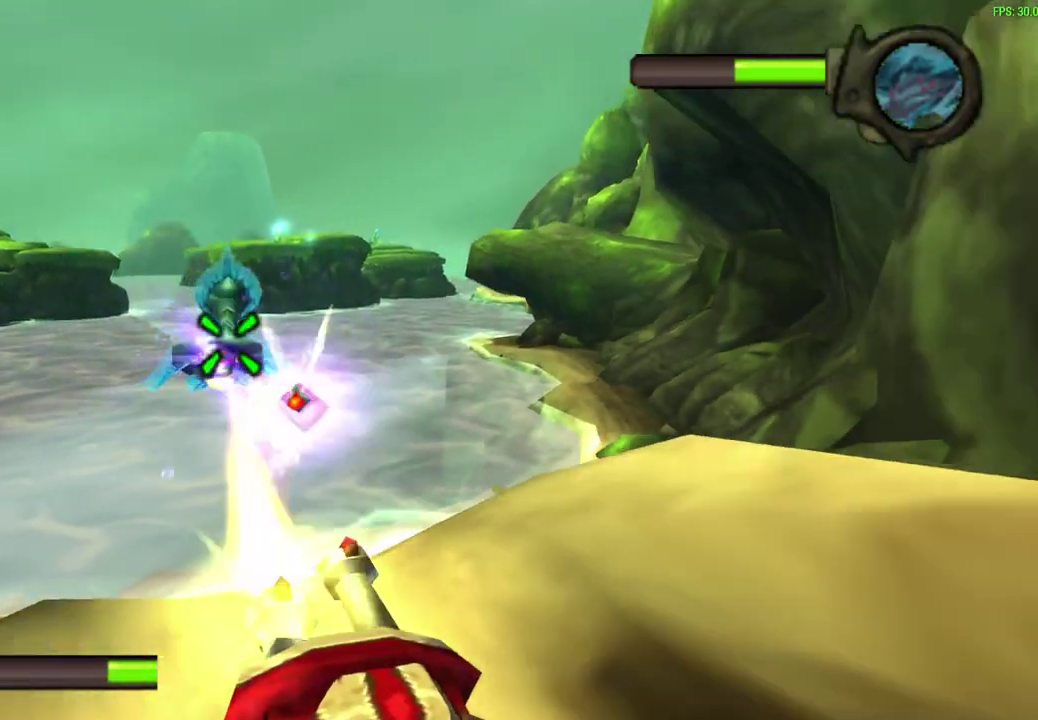
{"dt_ms": 600, "buttons": ["SQUARE"], "left_stick": "right", "events": [[100, "left_stick", "left"], [383, "left_stick", "center"], [567, "left_stick", "right"]]}
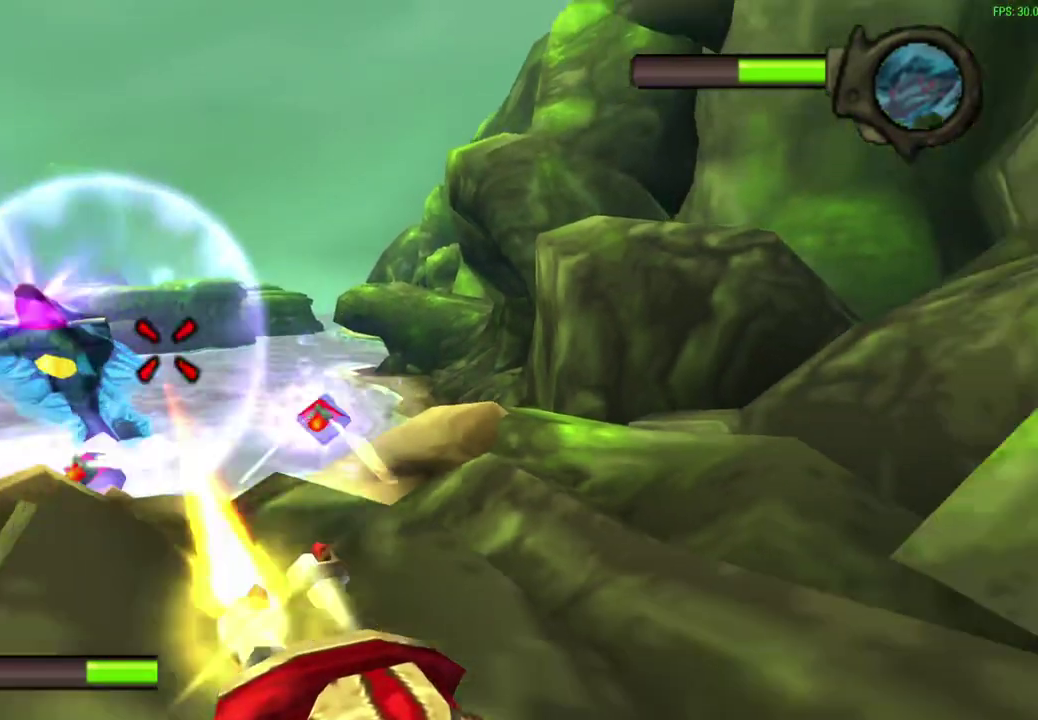
{"dt_ms": 600, "buttons": ["SQUARE"], "left_stick": "center", "events": [[50, "SQUARE", "up"], [417, "SQUARE", "down"], [417, "left_stick", "left"], [467, "left_stick", "down-left"], [517, "left_stick", "center"]]}
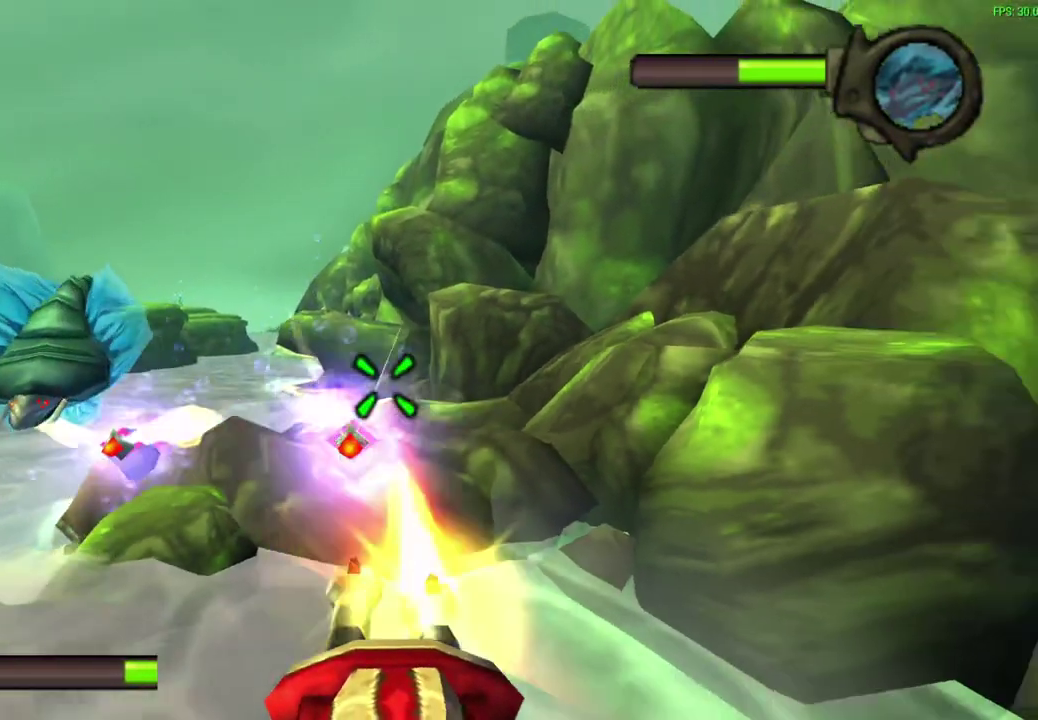
{"dt_ms": 600, "buttons": ["SQUARE"], "left_stick": "down-left", "events": [[550, "left_stick", "down-left"]]}
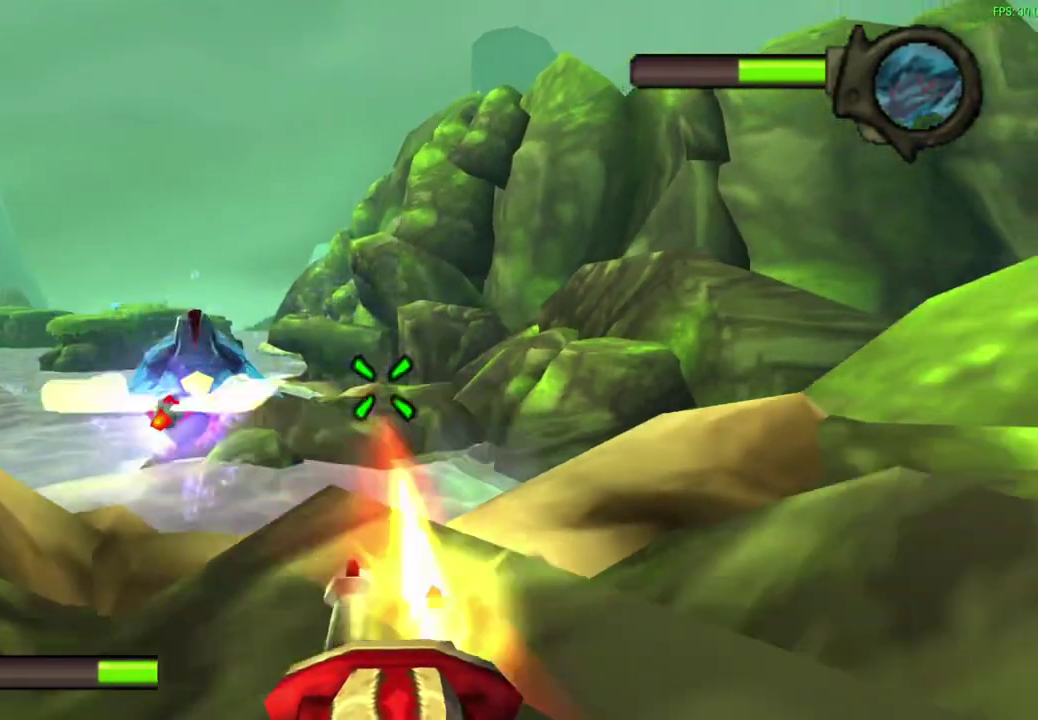
{"dt_ms": 300, "buttons": ["SQUARE"], "left_stick": "left", "events": [[150, "left_stick", "left"]]}
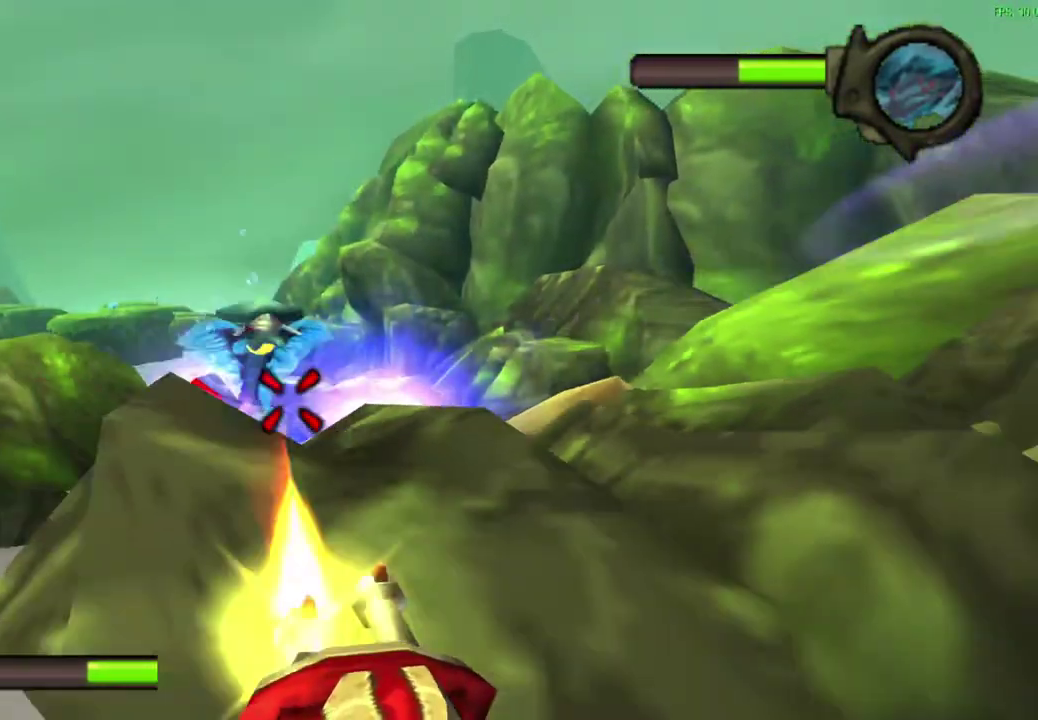
{"dt_ms": 300, "buttons": ["SQUARE"], "left_stick": "center", "events": [[17, "left_stick", "up-left"], [67, "SQUARE", "up"], [167, "left_stick", "center"], [217, "SQUARE", "down"]]}
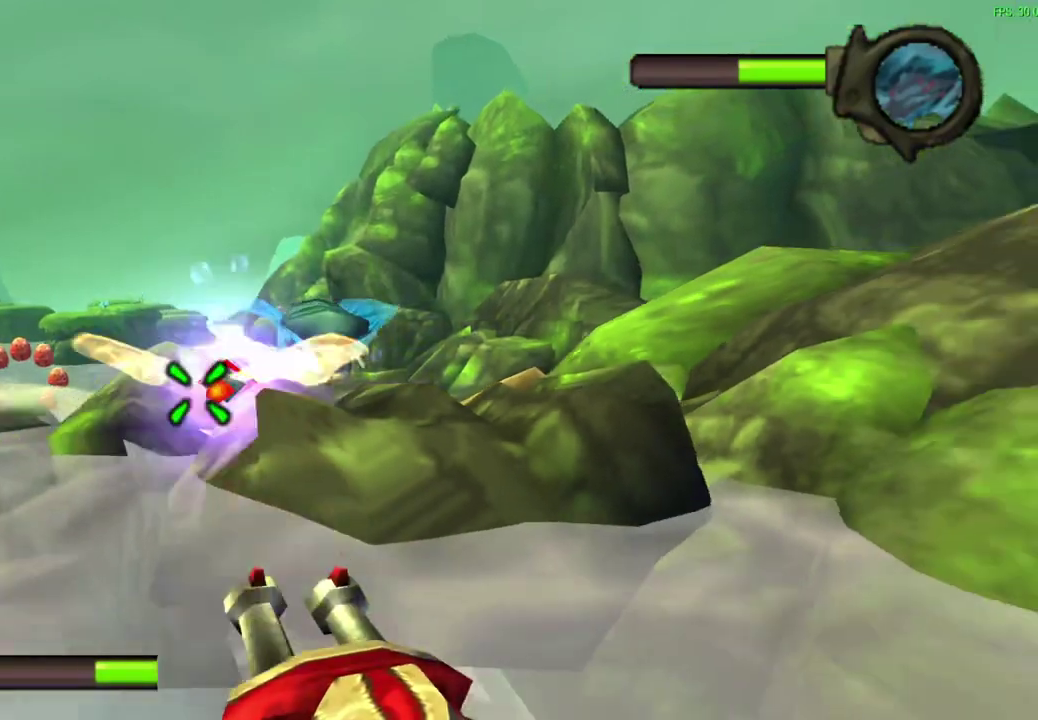
{"dt_ms": 600, "buttons": ["SQUARE"], "left_stick": "up-right", "events": [[100, "left_stick", "right"], [267, "left_stick", "center"], [417, "left_stick", "up-right"], [500, "left_stick", "down-left"], [583, "left_stick", "up-right"]]}
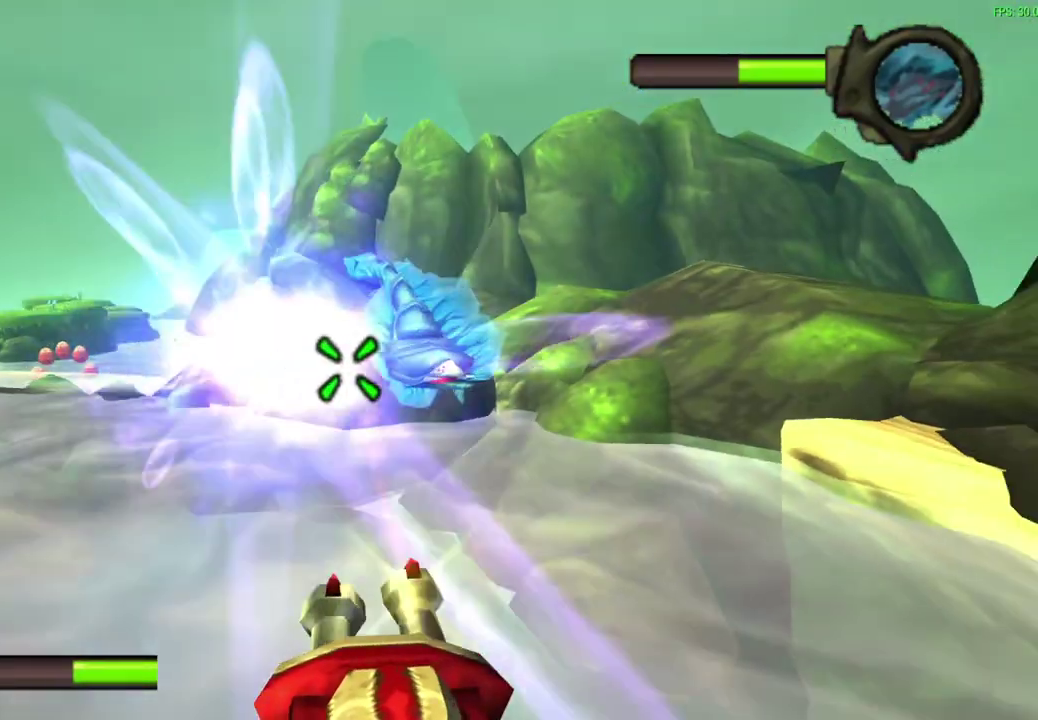
{"dt_ms": 600, "buttons": ["SQUARE"], "left_stick": "center", "events": [[150, "left_stick", "down-right"], [250, "SQUARE", "up"], [250, "left_stick", "down"], [400, "left_stick", "down-left"], [450, "SQUARE", "down"], [483, "left_stick", "center"]]}
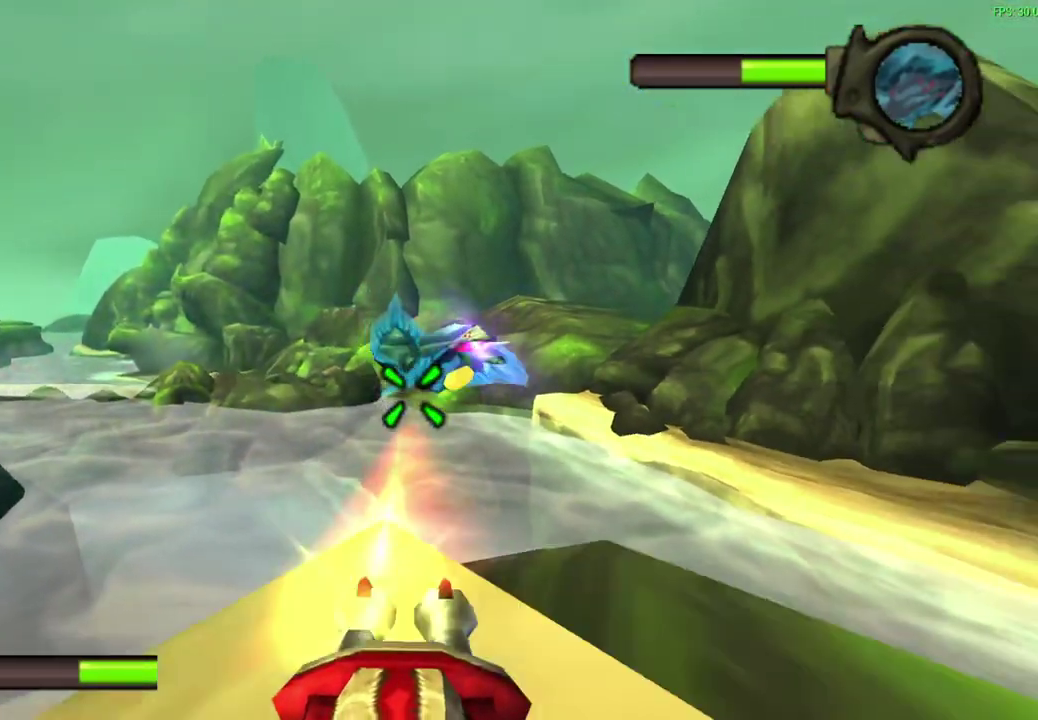
{"dt_ms": 600, "buttons": ["SQUARE"], "left_stick": "up-right", "events": [[133, "left_stick", "left"], [267, "left_stick", "center"], [550, "left_stick", "up-right"]]}
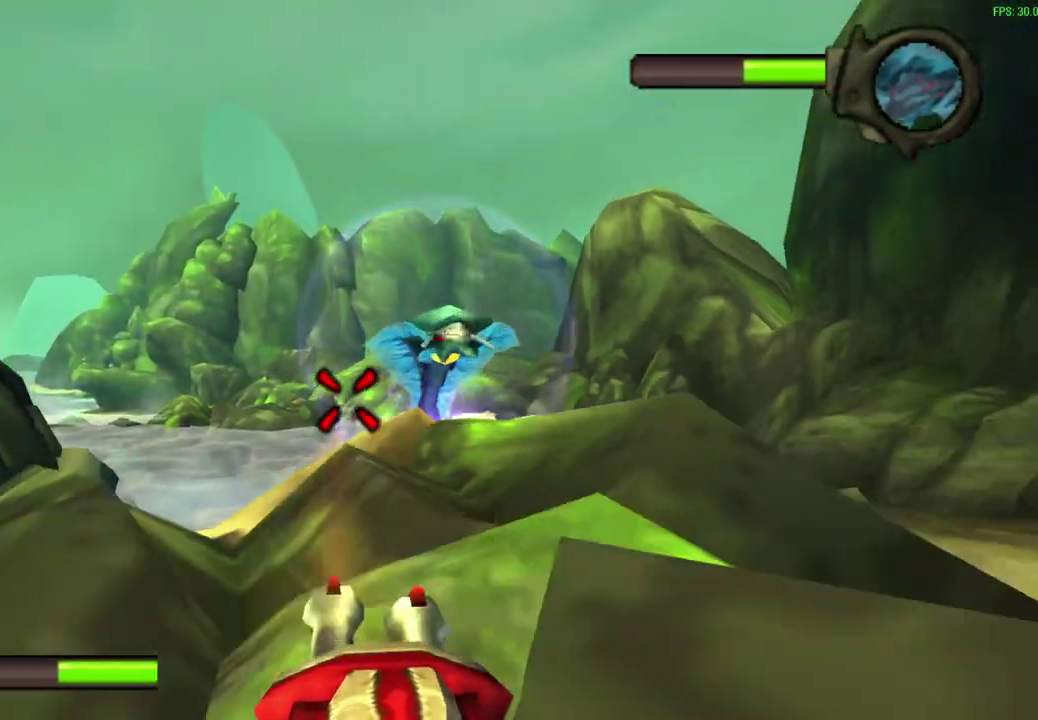
{"dt_ms": 600, "buttons": ["SQUARE"], "left_stick": "down-left", "events": [[133, "left_stick", "right"], [183, "left_stick", "center"], [350, "left_stick", "down-left"]]}
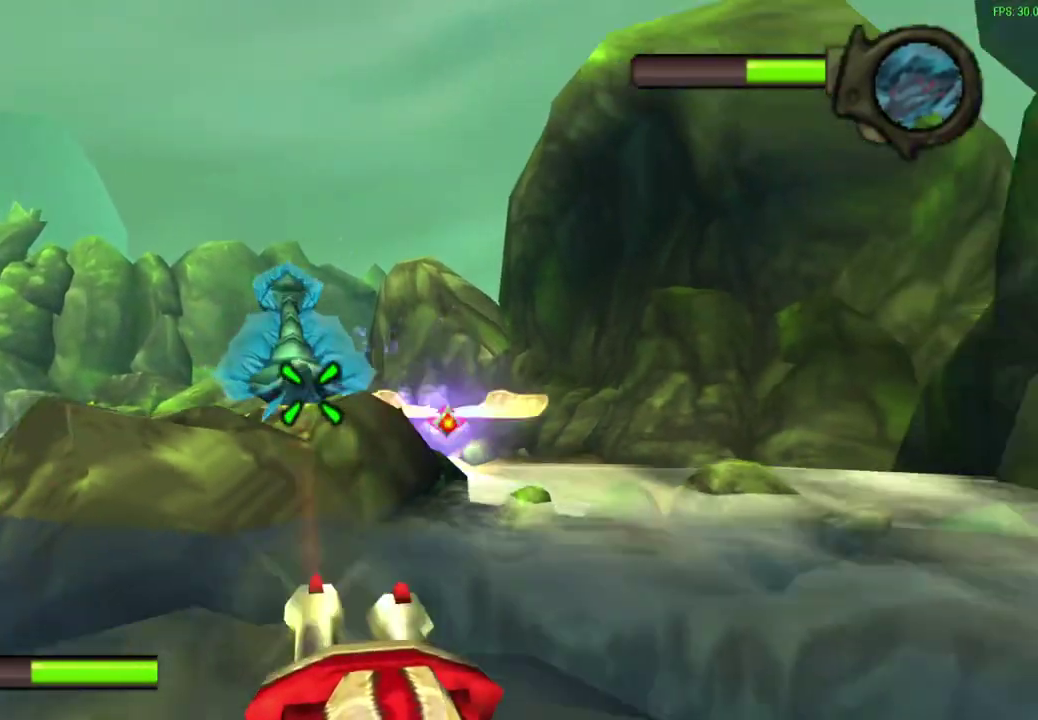
{"dt_ms": 300, "buttons": ["SQUARE"], "left_stick": "center", "events": [[50, "left_stick", "center"]]}
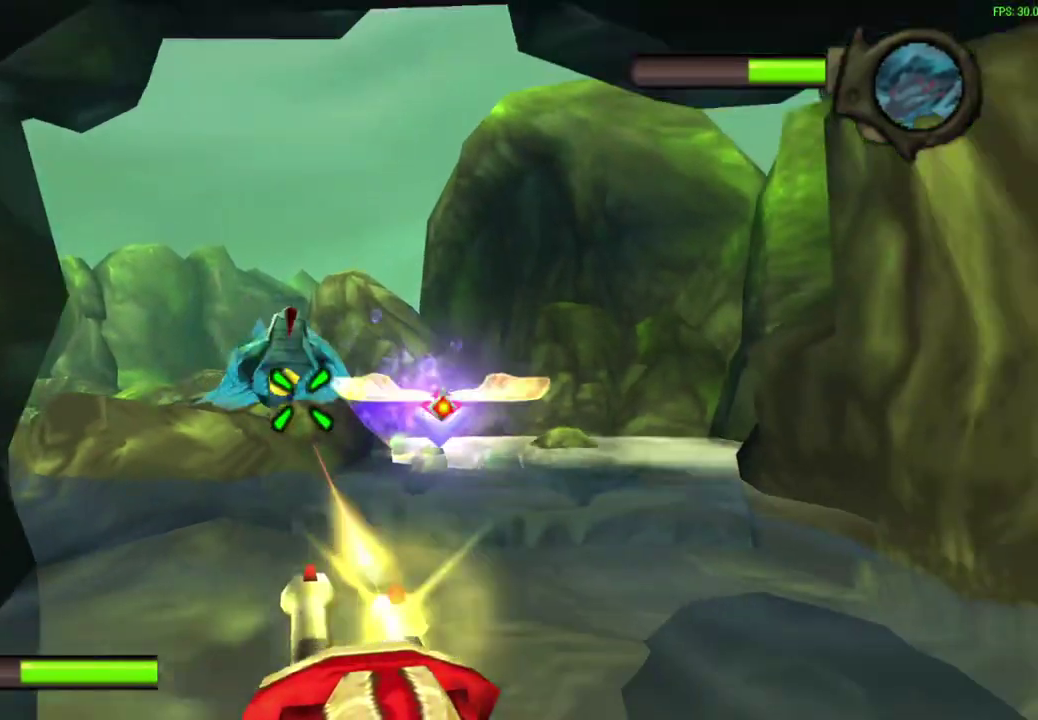
{"dt_ms": 300, "buttons": [], "left_stick": "right", "events": [[50, "left_stick", "right"], [167, "SQUARE", "up"]]}
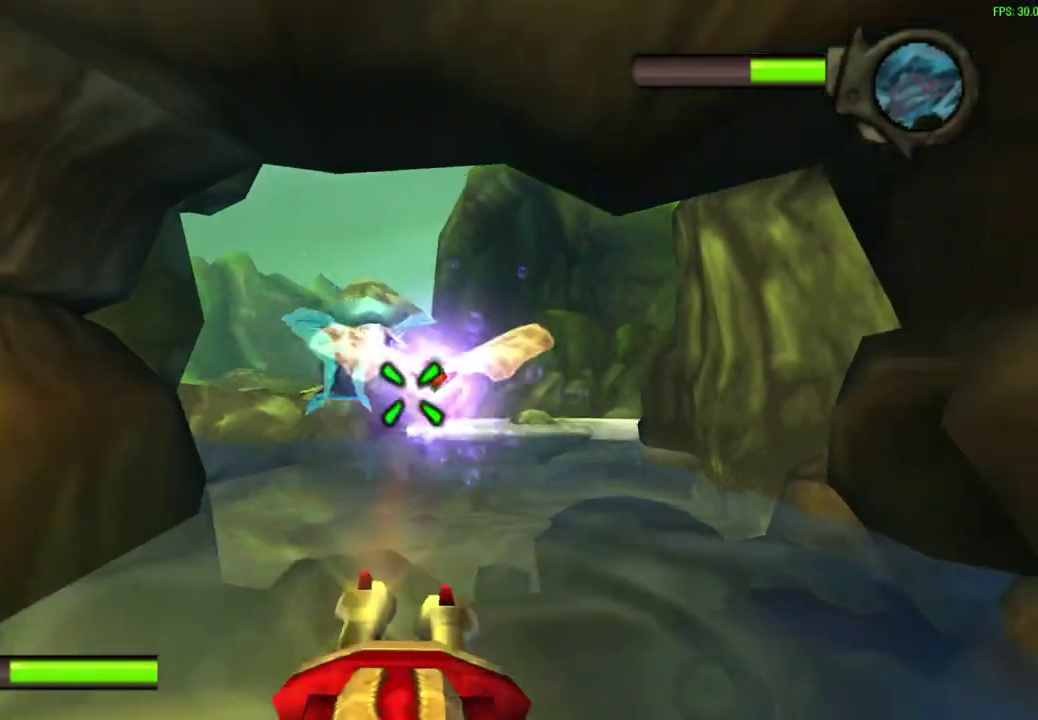
{"dt_ms": 600, "buttons": ["SQUARE"], "left_stick": "up", "events": [[117, "left_stick", "center"], [200, "SQUARE", "down"], [250, "left_stick", "up-left"], [333, "left_stick", "up"]]}
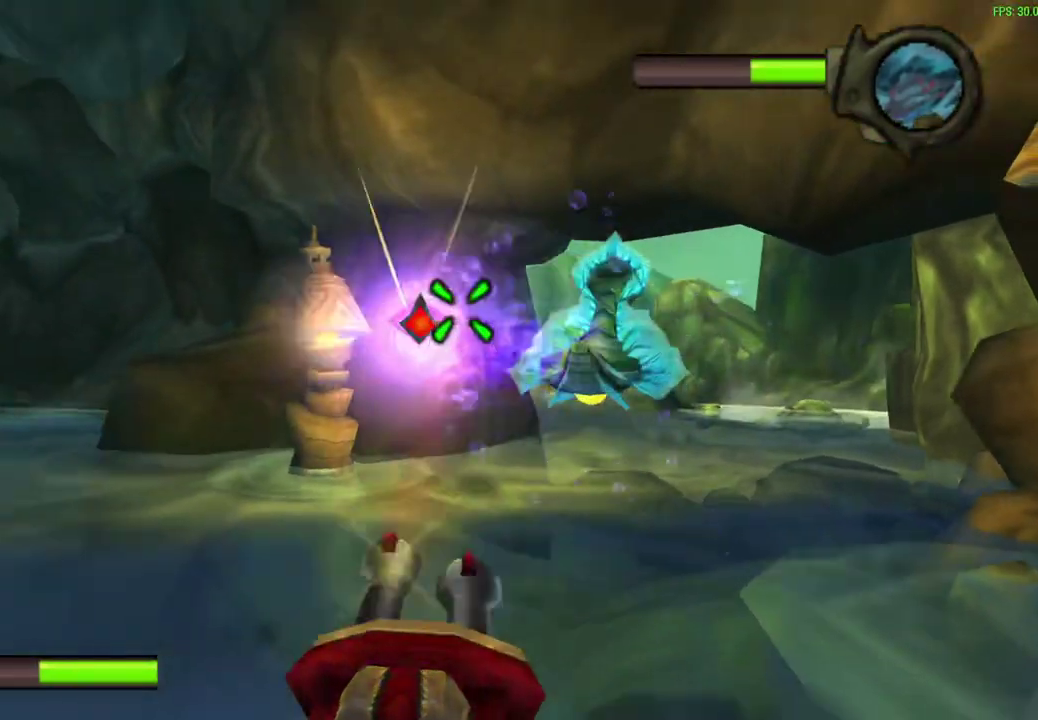
{"dt_ms": 600, "buttons": [], "left_stick": "center", "events": [[100, "left_stick", "center"], [333, "left_stick", "down-left"], [533, "left_stick", "center"], [583, "SQUARE", "up"]]}
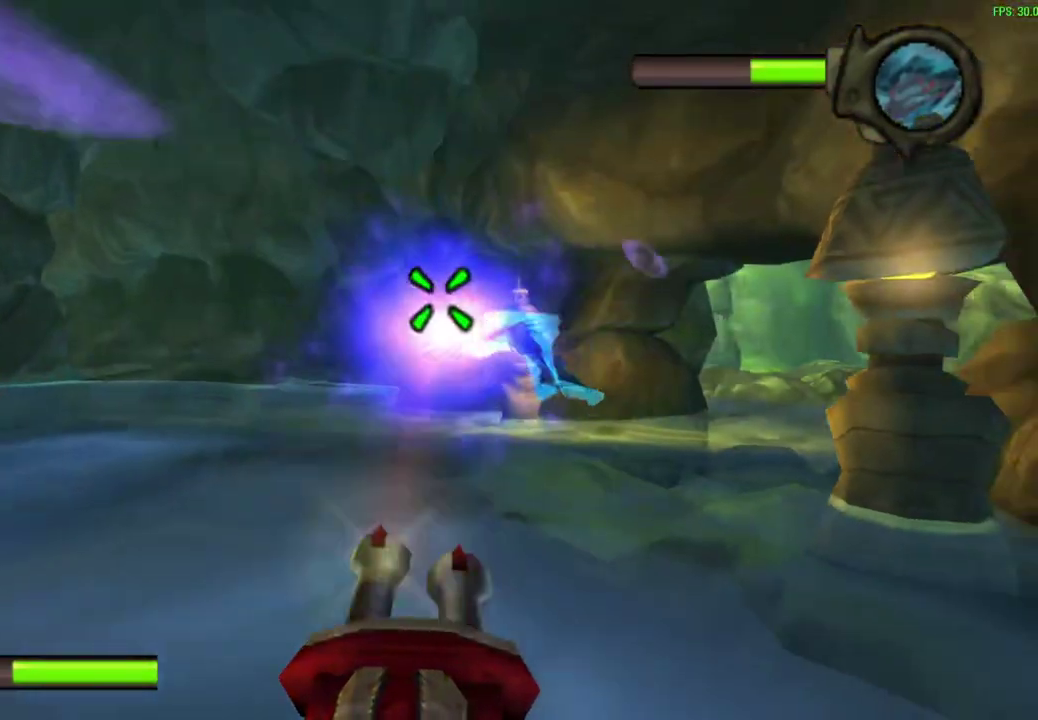
{"dt_ms": 600, "buttons": ["SQUARE"], "left_stick": "left", "events": [[100, "left_stick", "down"], [167, "left_stick", "down-left"], [333, "left_stick", "left"], [450, "SQUARE", "down"]]}
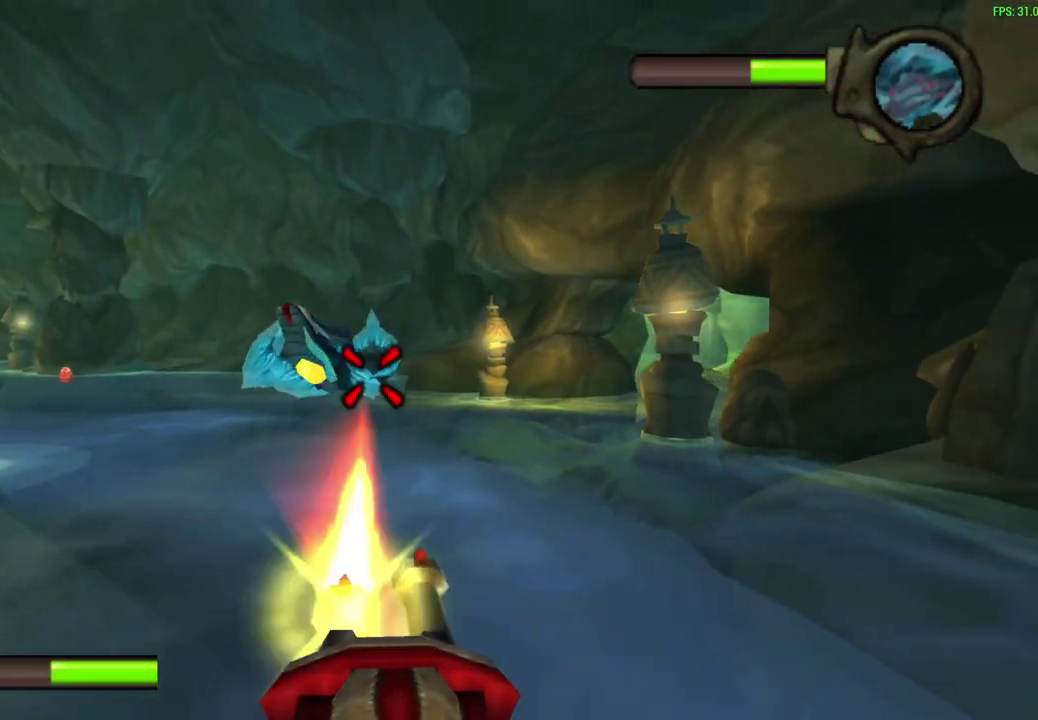
{"dt_ms": 600, "buttons": ["SQUARE"], "left_stick": "center", "events": [[50, "left_stick", "center"], [400, "left_stick", "up-left"], [517, "left_stick", "center"]]}
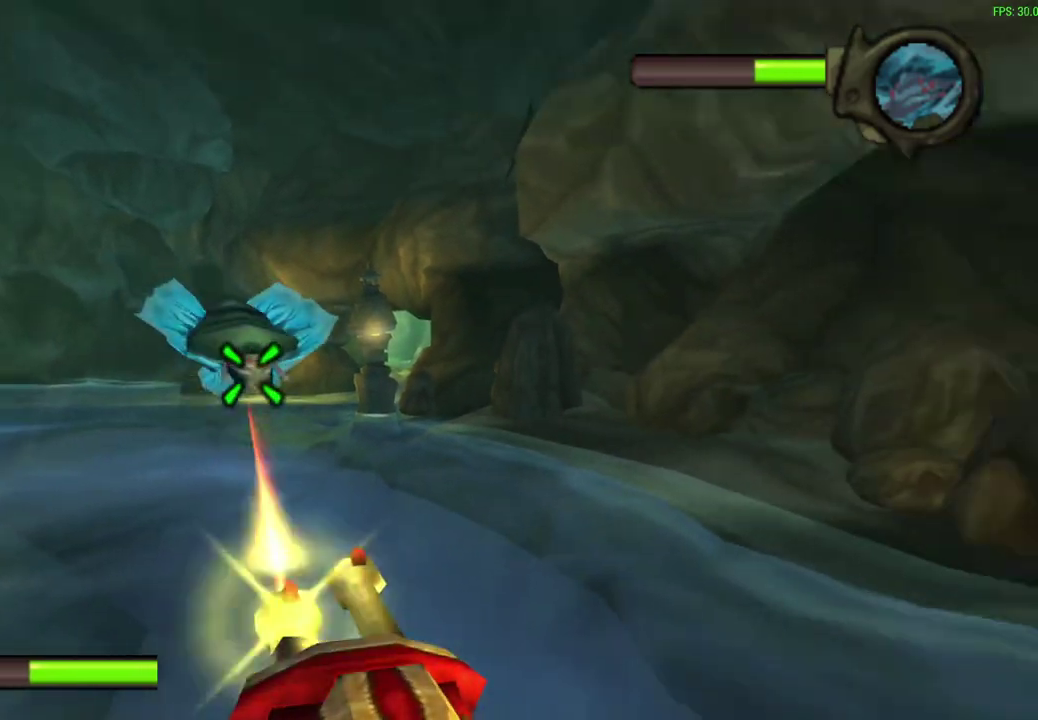
{"dt_ms": 500, "buttons": ["SQUARE"], "left_stick": "center", "events": [[50, "left_stick", "left"], [283, "left_stick", "center"], [400, "left_stick", "left"], [483, "left_stick", "center"]]}
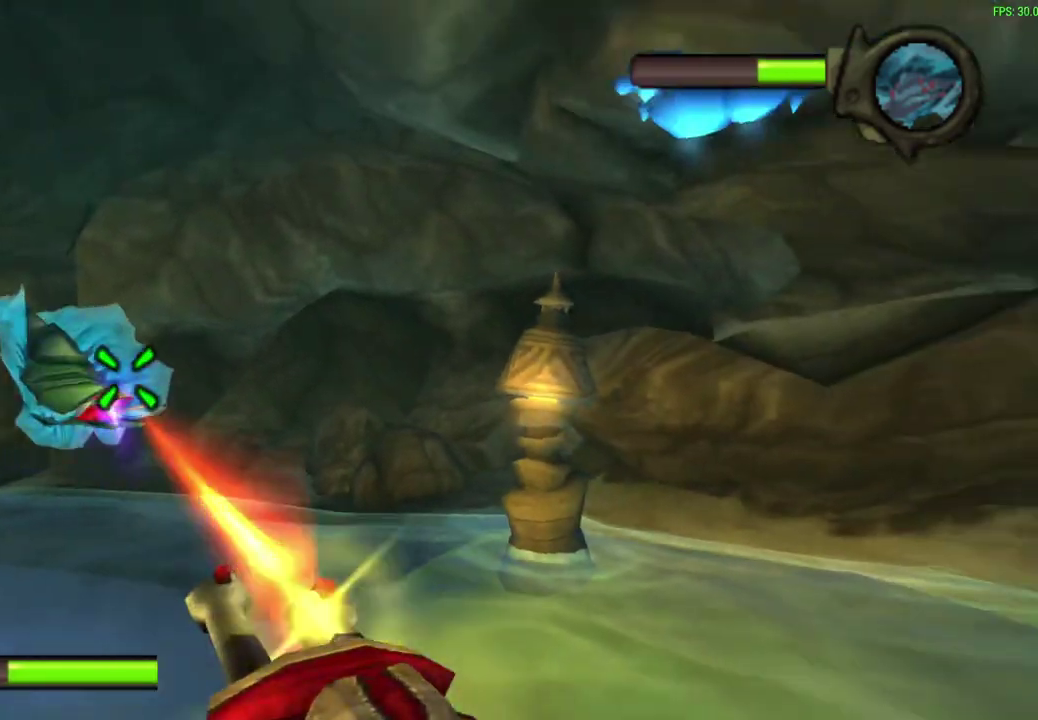
{"dt_ms": 300, "buttons": ["SQUARE"], "left_stick": "right", "events": [[67, "left_stick", "right"]]}
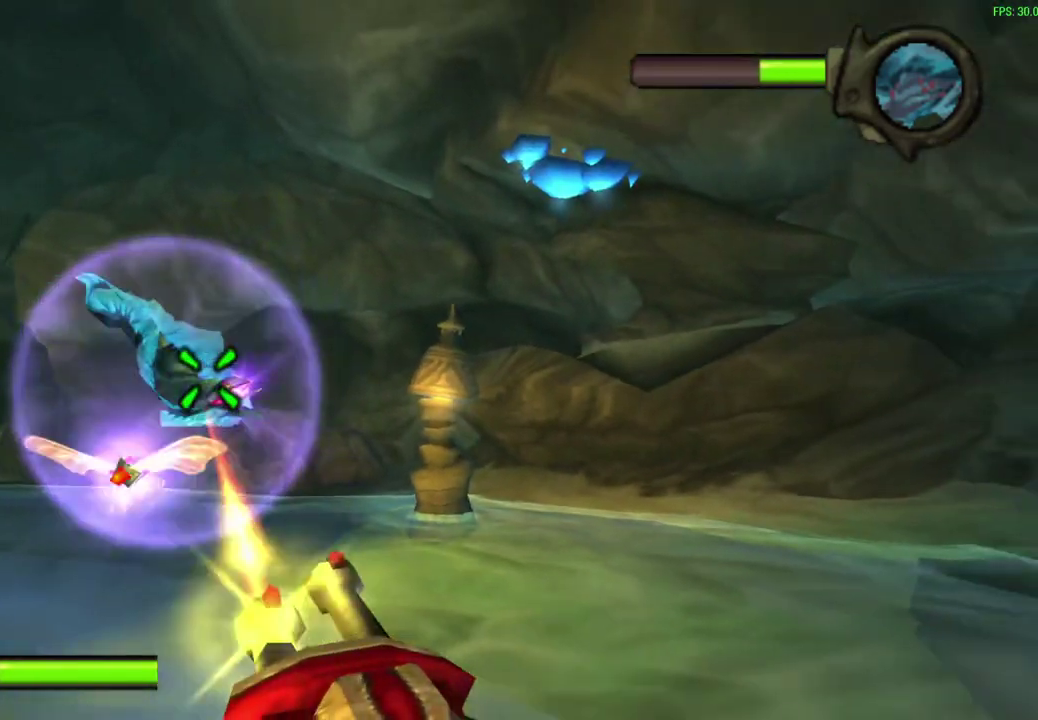
{"dt_ms": 300, "buttons": ["SQUARE"], "left_stick": "center", "events": [[117, "left_stick", "center"]]}
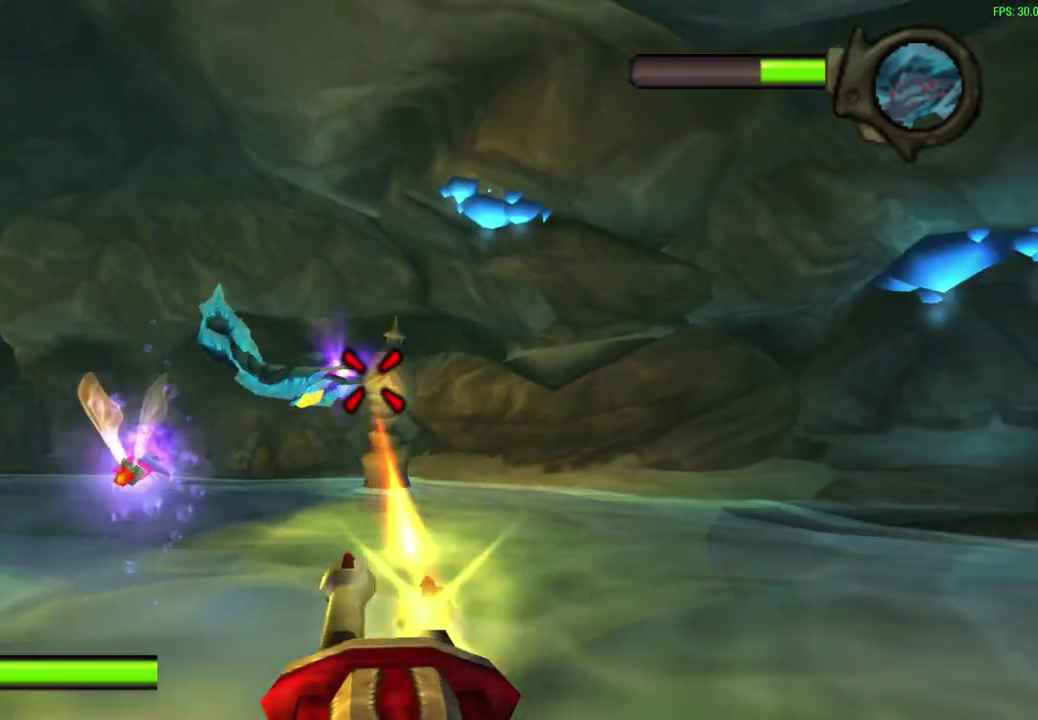
{"dt_ms": 600, "buttons": [], "left_stick": "left", "events": [[350, "SQUARE", "up"], [433, "left_stick", "left"]]}
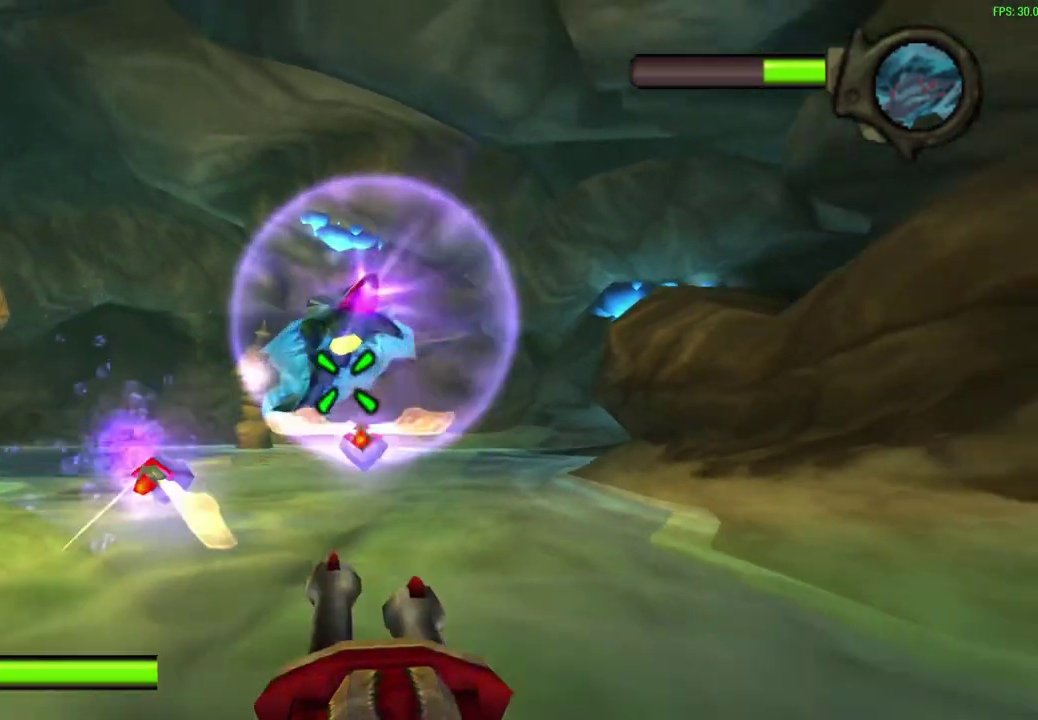
{"dt_ms": 600, "buttons": ["SQUARE"], "left_stick": "down-right", "events": [[133, "left_stick", "center"], [333, "left_stick", "down-left"], [500, "SQUARE", "down"], [517, "left_stick", "center"], [583, "left_stick", "down-right"]]}
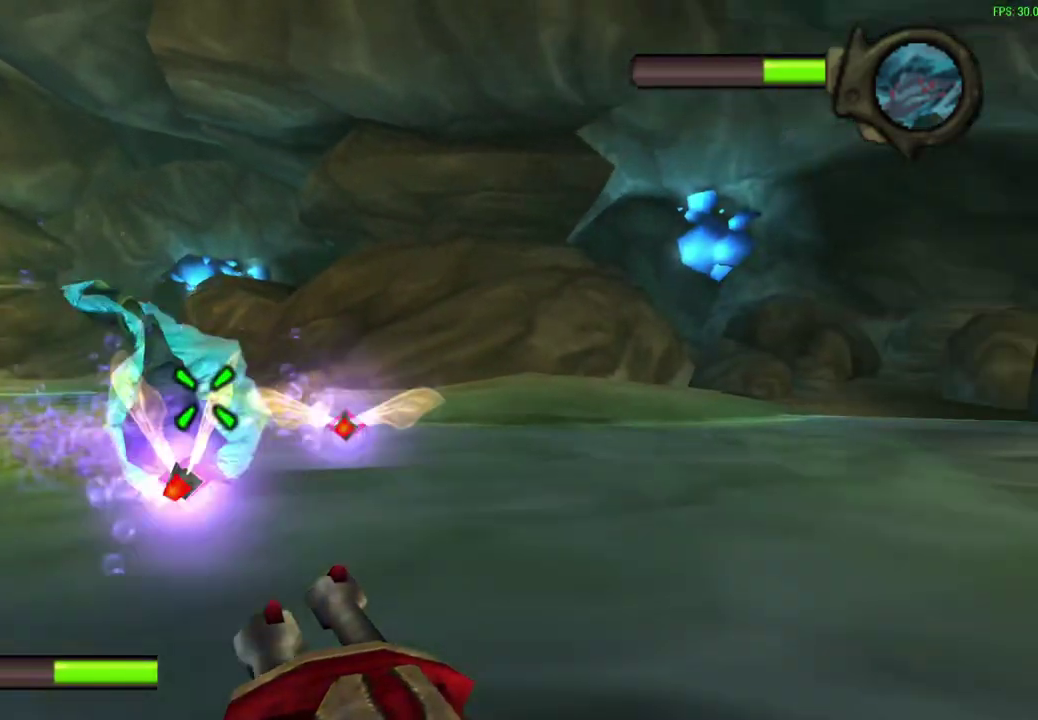
{"dt_ms": 600, "buttons": ["SQUARE"], "left_stick": "center", "events": [[183, "left_stick", "center"], [367, "left_stick", "down"], [500, "left_stick", "center"]]}